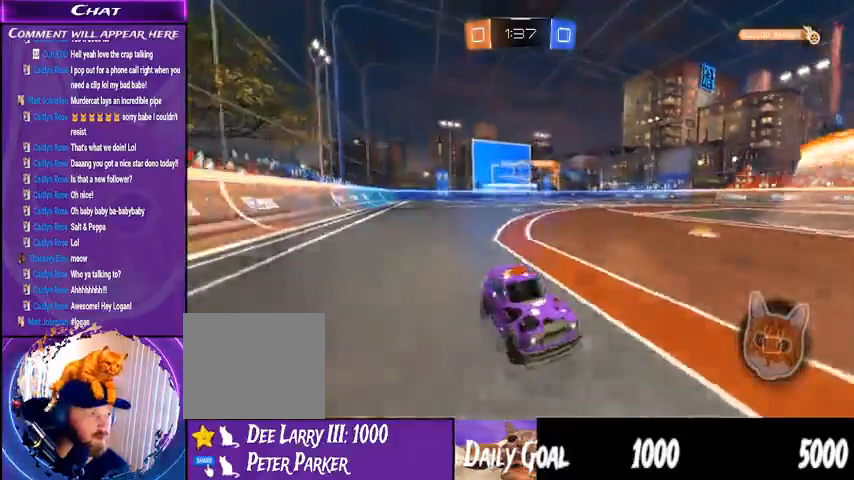
Gameplay with a controller (PlayStation layout); each line is a JSON object with the inputs held at the frame after it (dt_ms = milliseconds from this image to that frame). "events" lists button and stick changes between this image and that frame as [ms after this image, input, new state], when the widget could be followed in between. Not read: HOME L1 R1.
{"dt_ms": 500, "buttons": ["R2"], "left_stick": "left", "right_stick": "center", "events": []}
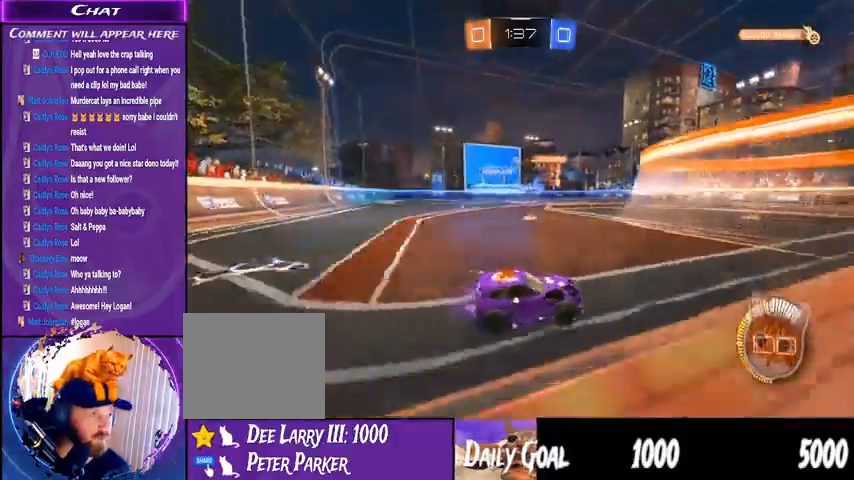
{"dt_ms": 500, "buttons": ["R2"], "left_stick": "center", "right_stick": "center", "events": [[233, "left_stick", "center"]]}
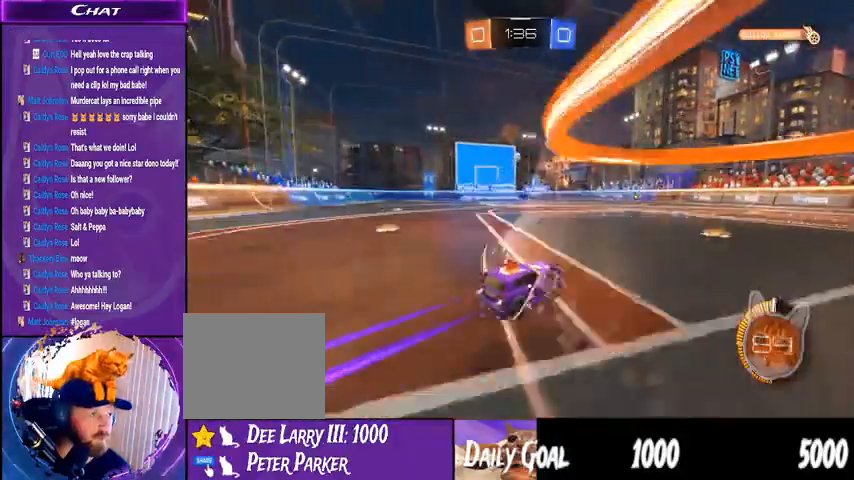
{"dt_ms": 500, "buttons": ["R2"], "left_stick": "center", "right_stick": "center", "events": []}
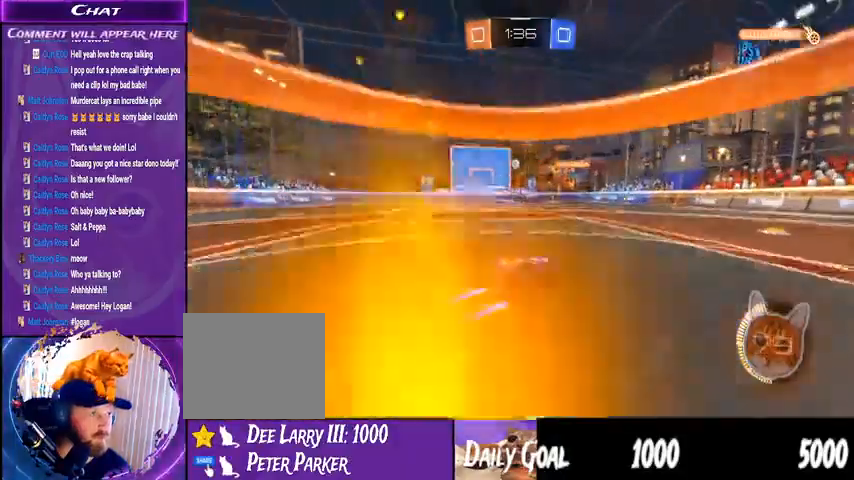
{"dt_ms": 500, "buttons": ["R2"], "left_stick": "center", "right_stick": "center", "events": [[167, "left_stick", "left"], [500, "left_stick", "center"]]}
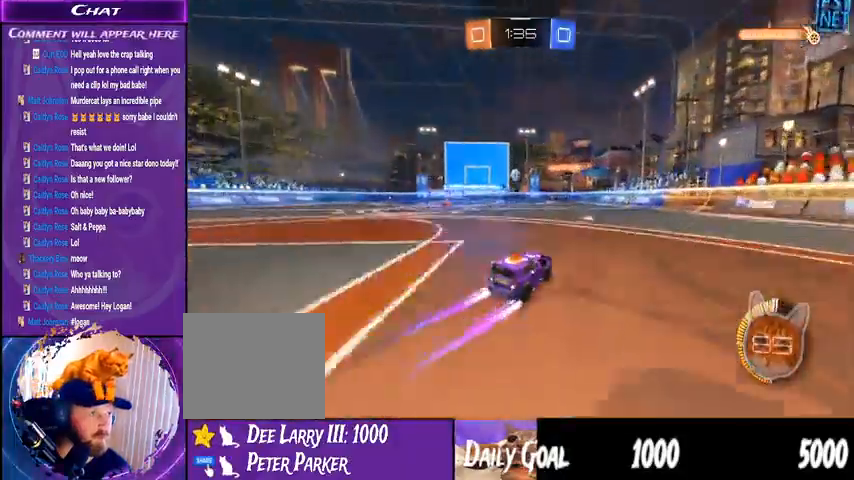
{"dt_ms": 1000, "buttons": [], "left_stick": "left", "right_stick": "center"}
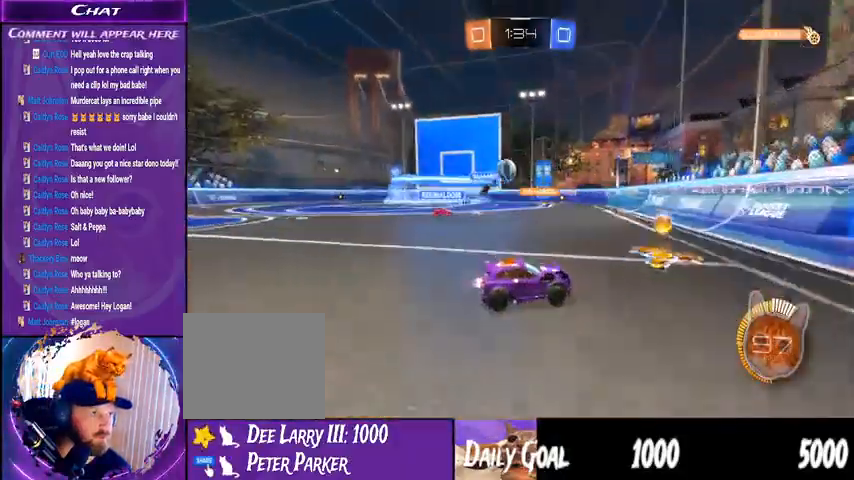
{"dt_ms": 500, "buttons": ["R2"], "left_stick": "left", "right_stick": "center", "events": [[167, "L2", "down"], [400, "L2", "up"], [467, "R2", "down"]]}
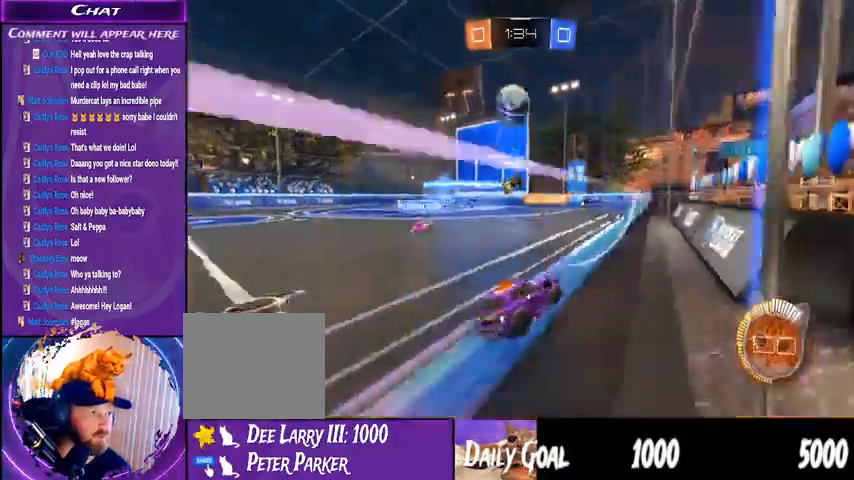
{"dt_ms": 500, "buttons": ["TRIANGLE", "R2"], "left_stick": "left", "right_stick": "center"}
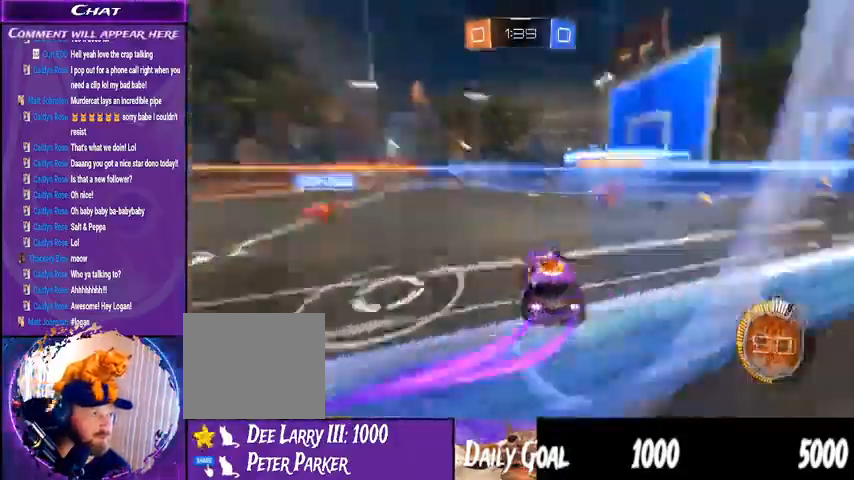
{"dt_ms": 500, "buttons": ["TRIANGLE", "R2"], "left_stick": "center", "right_stick": "center", "events": [[433, "left_stick", "center"]]}
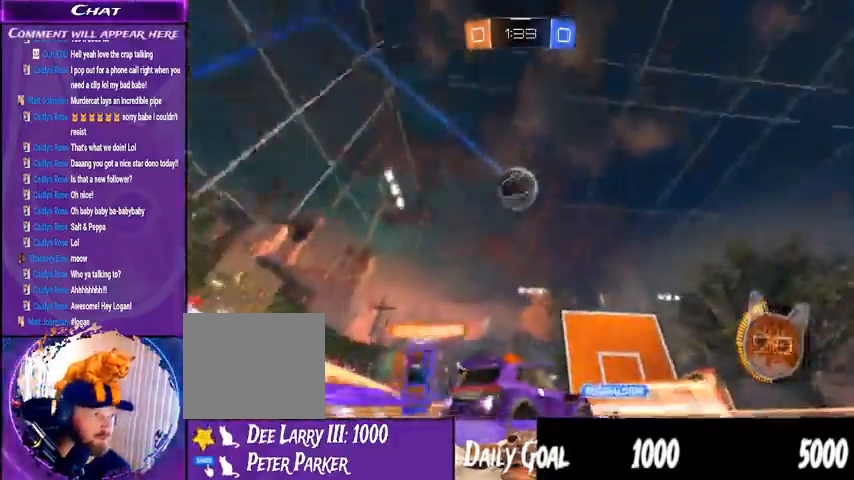
{"dt_ms": 500, "buttons": ["R2"], "left_stick": "center", "right_stick": "center", "events": [[133, "left_stick", "left"], [300, "left_stick", "center"], [500, "TRIANGLE", "up"]]}
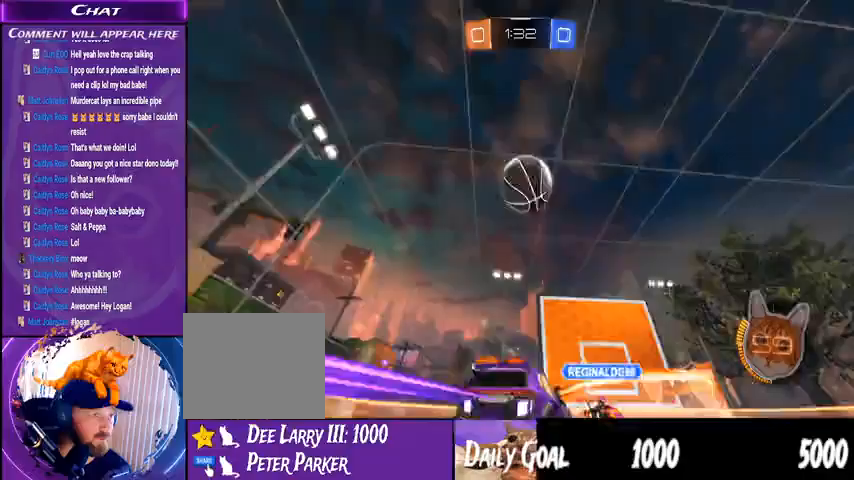
{"dt_ms": 1000, "buttons": ["R2"], "left_stick": "left", "right_stick": "center"}
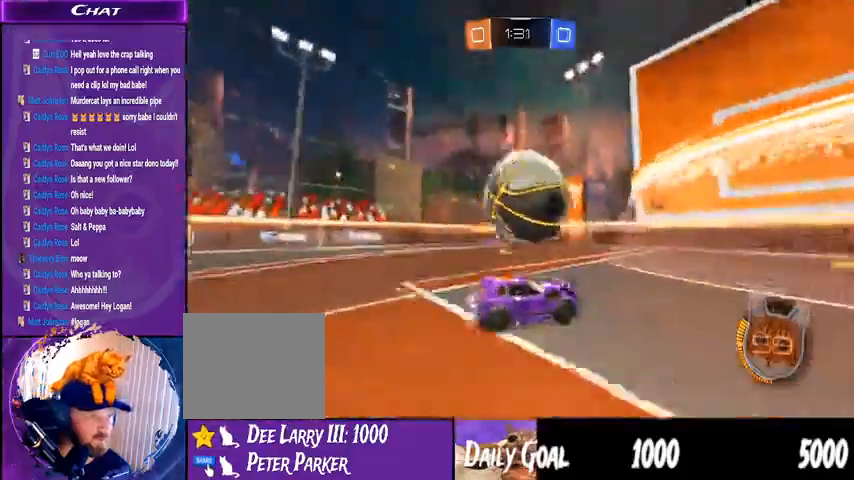
{"dt_ms": 500, "buttons": ["R2"], "left_stick": "down-left", "right_stick": "center", "events": [[100, "left_stick", "center"], [167, "left_stick", "down-right"], [400, "TRIANGLE", "down"], [500, "TRIANGLE", "up"], [500, "left_stick", "down-left"]]}
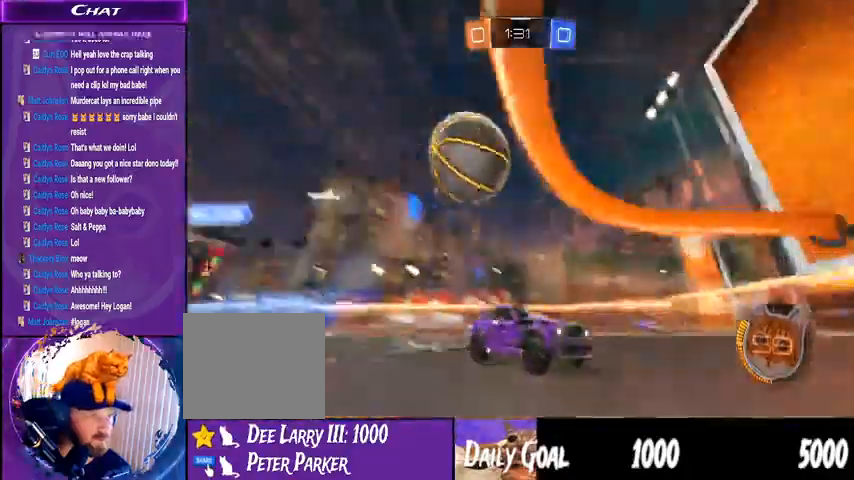
{"dt_ms": 500, "buttons": ["R2"], "left_stick": "center", "right_stick": "center", "events": [[300, "left_stick", "center"]]}
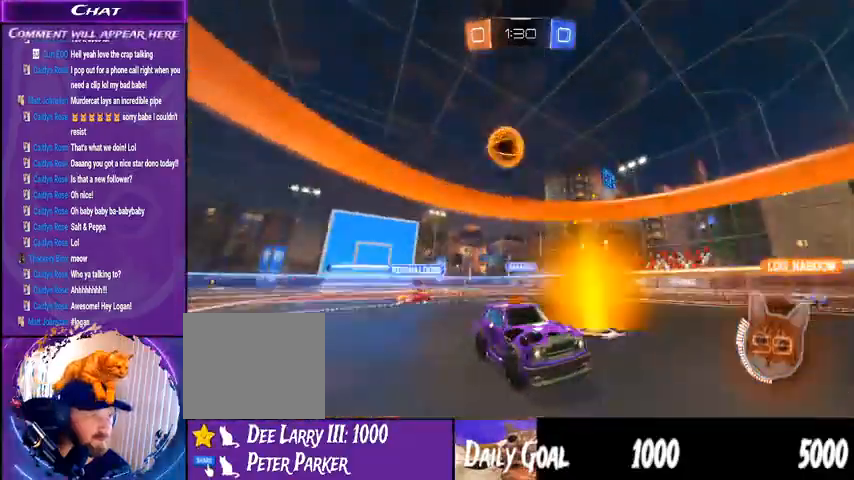
{"dt_ms": 500, "buttons": [], "left_stick": "left", "right_stick": "center", "events": [[267, "left_stick", "left"], [400, "R2", "up"]]}
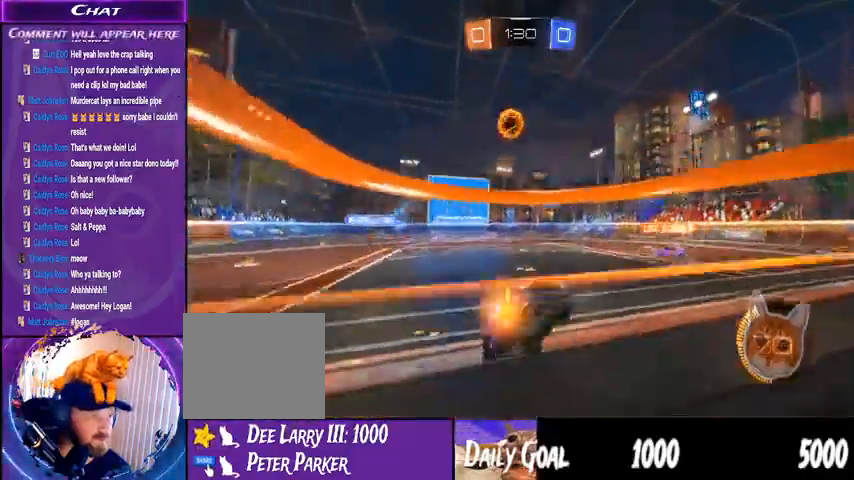
{"dt_ms": 500, "buttons": ["L2", "R2"], "left_stick": "down", "right_stick": "center"}
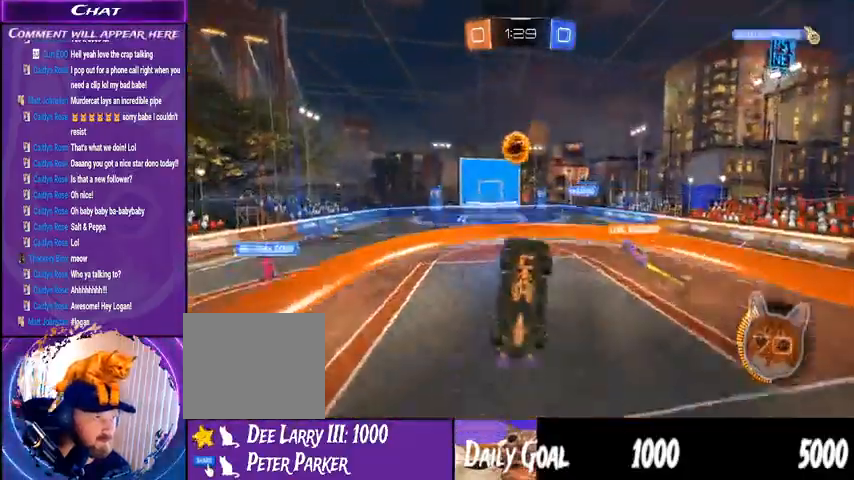
{"dt_ms": 500, "buttons": ["R2"], "left_stick": "down-right", "right_stick": "center"}
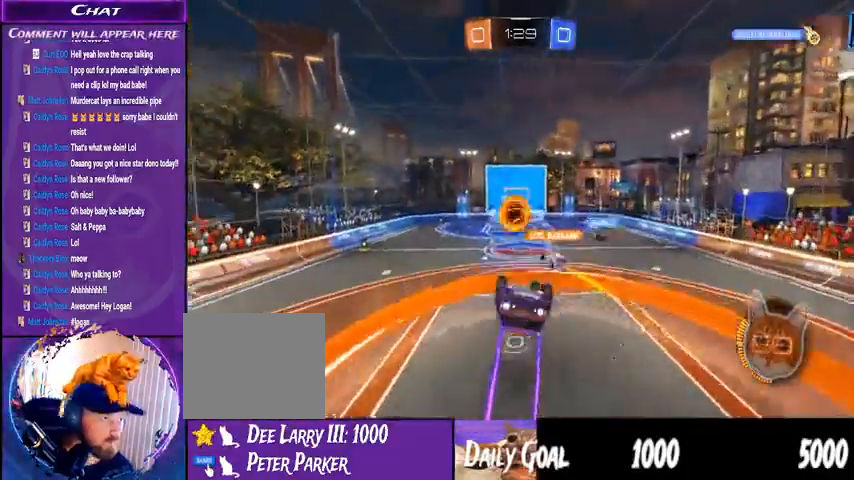
{"dt_ms": 500, "buttons": ["R2"], "left_stick": "down-left", "right_stick": "center"}
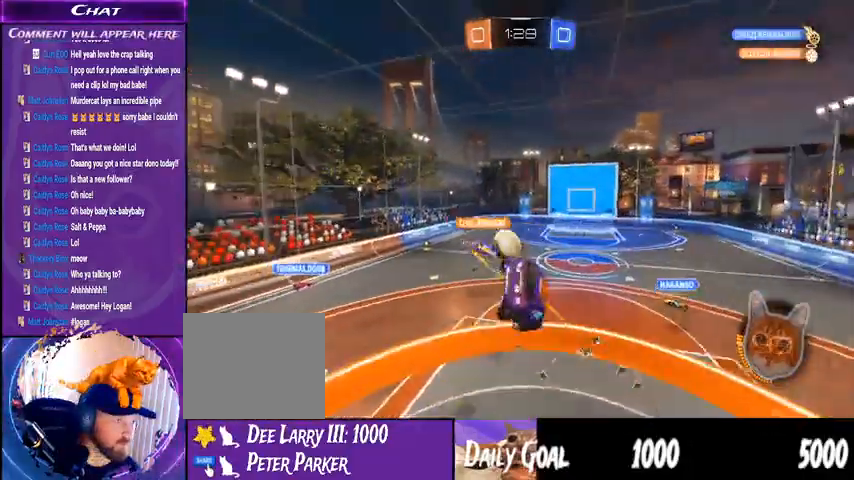
{"dt_ms": 500, "buttons": ["R2"], "left_stick": "center", "right_stick": "center", "events": [[100, "TRIANGLE", "down"], [133, "left_stick", "center"], [300, "TRIANGLE", "up"]]}
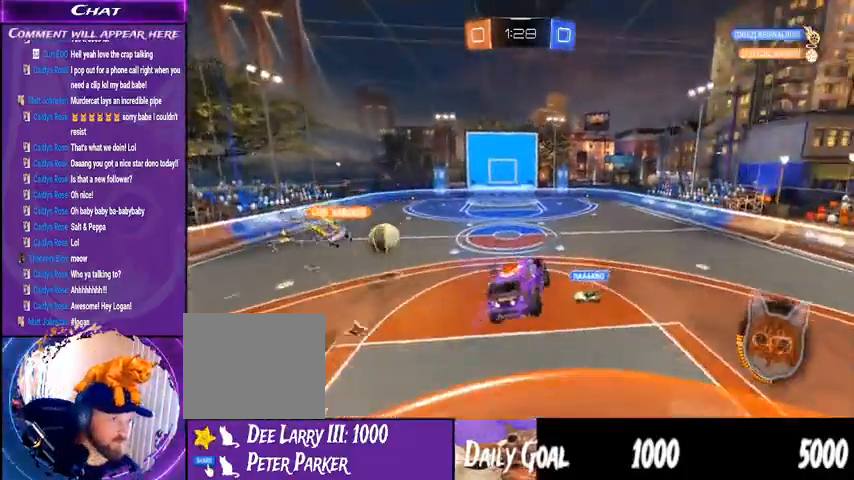
{"dt_ms": 500, "buttons": ["R2"], "left_stick": "left", "right_stick": "center"}
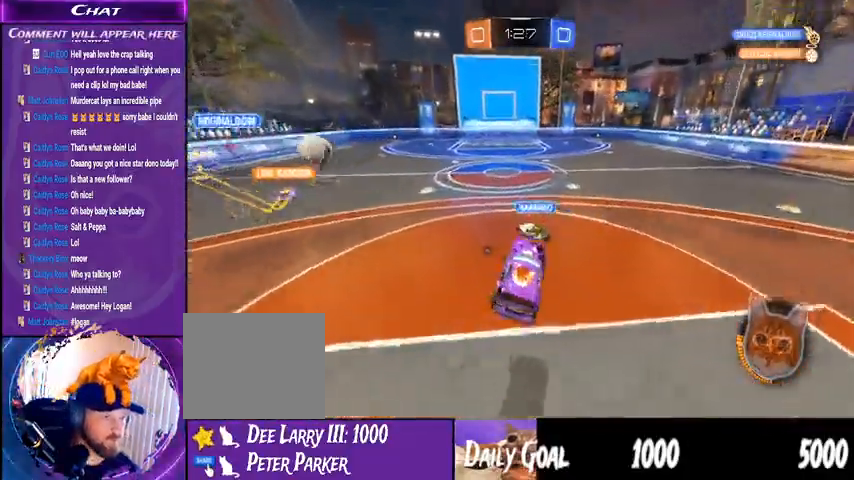
{"dt_ms": 500, "buttons": ["R2"], "left_stick": "right", "right_stick": "center"}
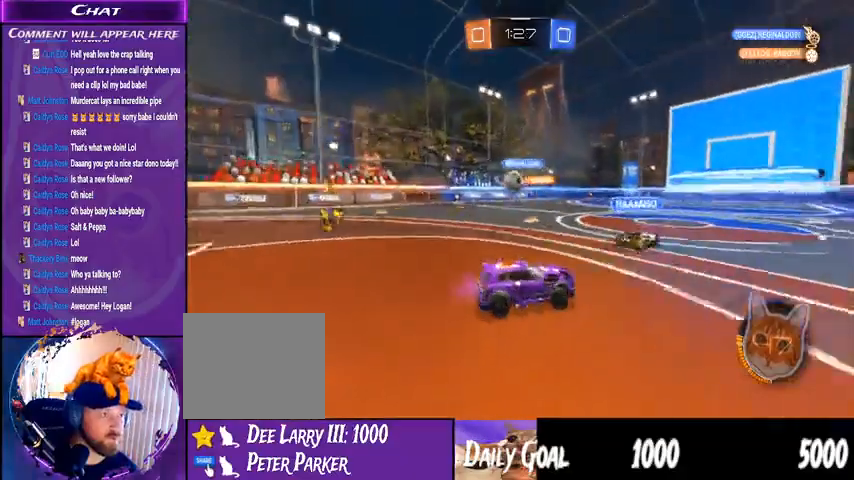
{"dt_ms": 500, "buttons": ["R2"], "left_stick": "left", "right_stick": "center", "events": [[100, "left_stick", "center"], [267, "left_stick", "left"]]}